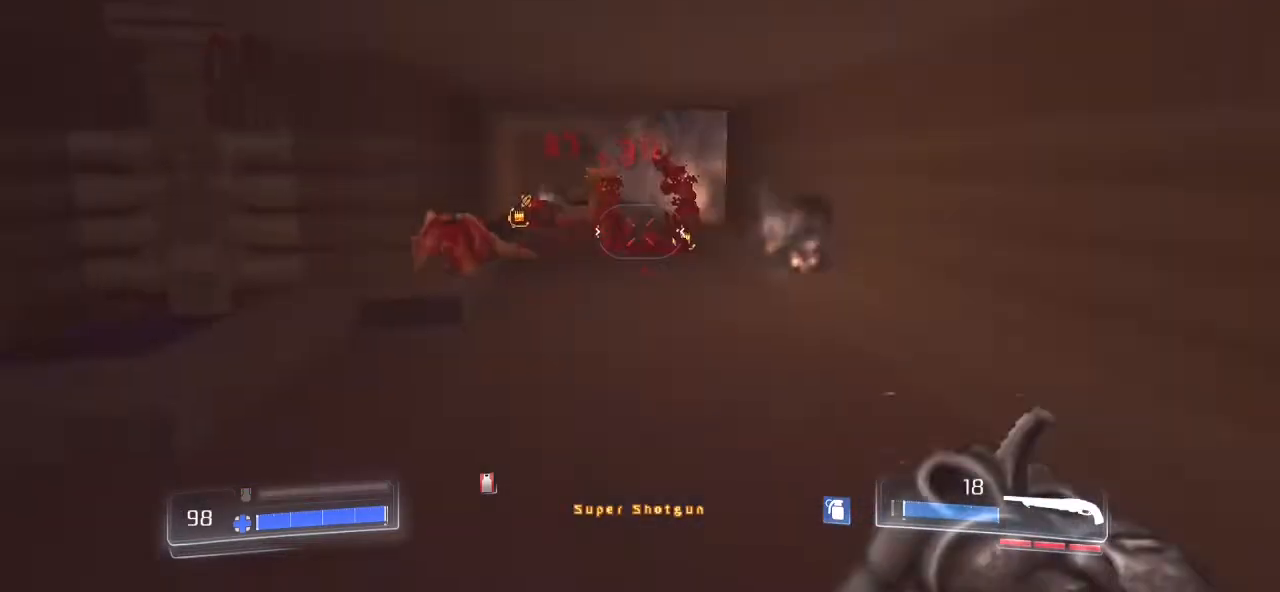
Gameplay with keyboard and mouse; each line is a JSON object with the keys and mouse buttons held at the frame after it. "events" lists presses ("down") and releases ("up") of ".", "/", "0", "1", "2", "3", "4", "5", "6", "7", "8", "9", "a", "alt_l", "alt_r", "b", "backslash", "backspace", "c", "caps_lock", "comma", "ctrl_l", "ctrl_r", "d", "down", "e", "equals", "escape", "f", "f1", "f10", "f11", "f12", "f2", "f3", "f4", "f5", "f6", "f7", "f8", "f9", "g", "h", "i", "j", "k", "l", "lbracket", "left", "m", "minus", "n", "o", "p", "q", "quote", "r", "rbracket", "return", "right", "s", "semicolon", "shift_l", "shift_r", "space", "super", "t", "tab", "tilde", "u", "up", "v", "w", "x", "y", "z", "mouse_left" and "mouse_right" between this image and that frame as [ms after this image, input, new state], when the widget could be followed in between. "mouse_left", "mouse_right" = the "left", "right" buttons of the "mouse" list. No other keys are recorded. Not read: mouse_move.
{"keys": [], "mouse": [], "events": [[100, "w", "up"]]}
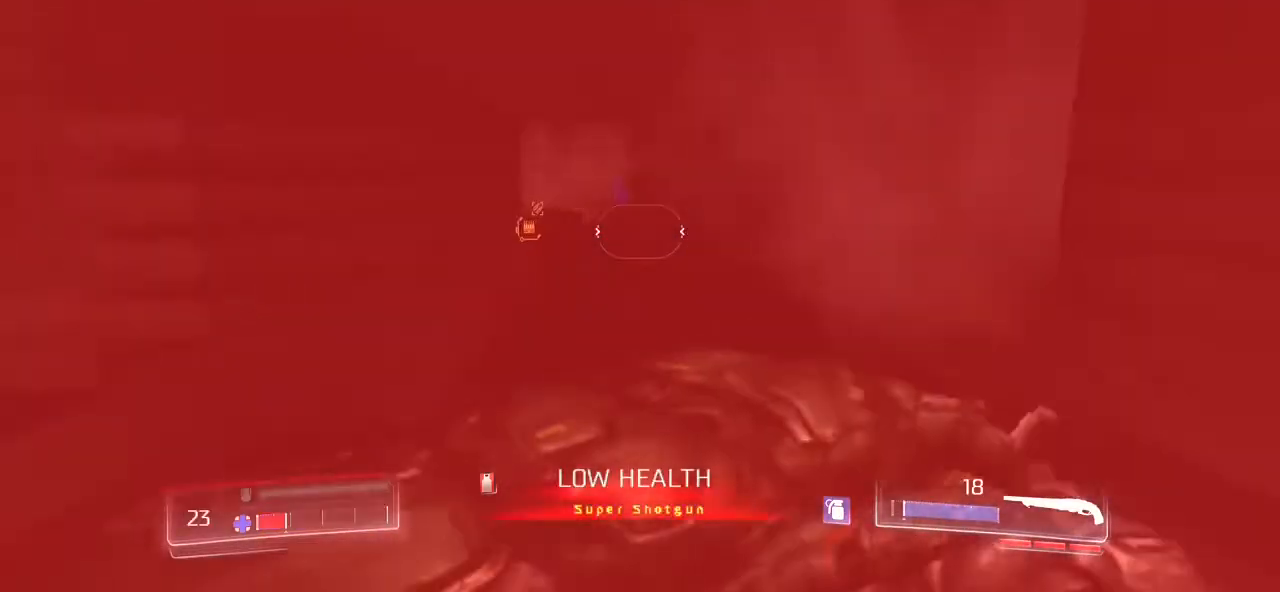
{"keys": [], "mouse": [], "events": []}
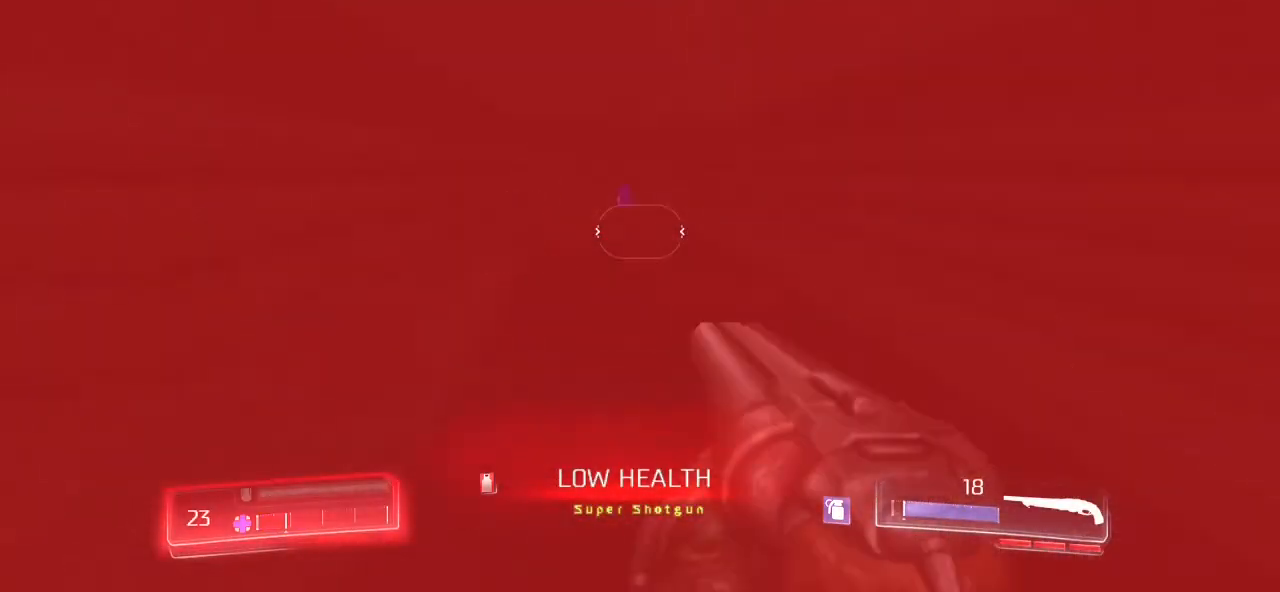
{"keys": ["w"], "mouse": [], "events": [[467, "w", "down"]]}
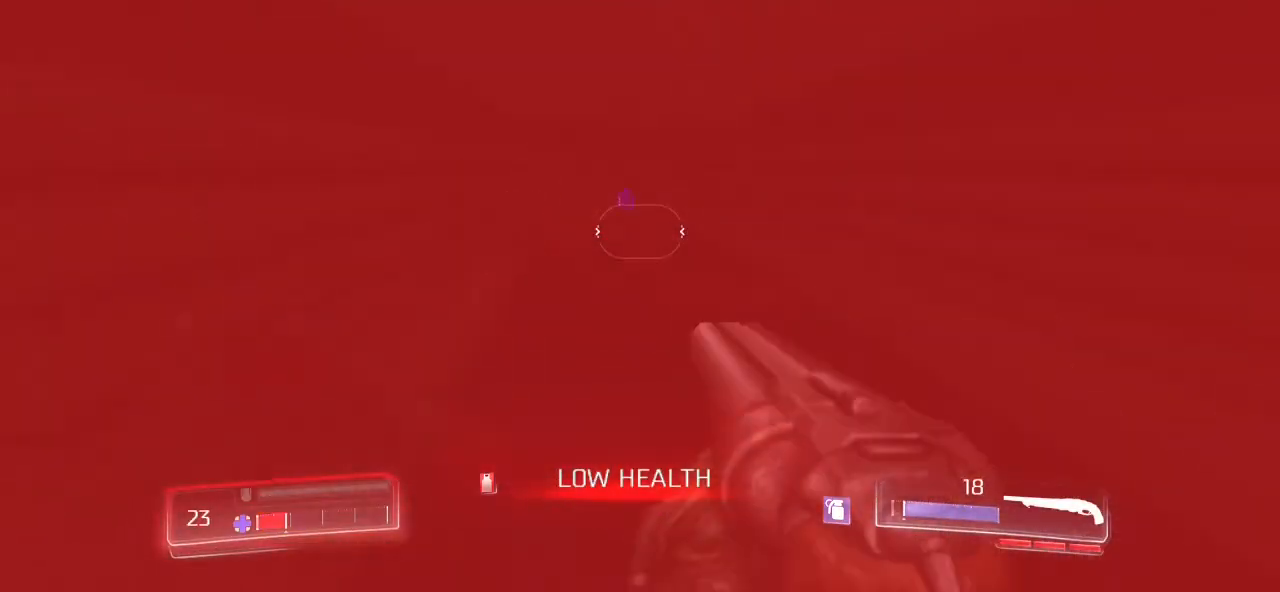
{"keys": ["w"], "mouse": [], "events": [[333, "a", "down"], [467, "a", "up"]]}
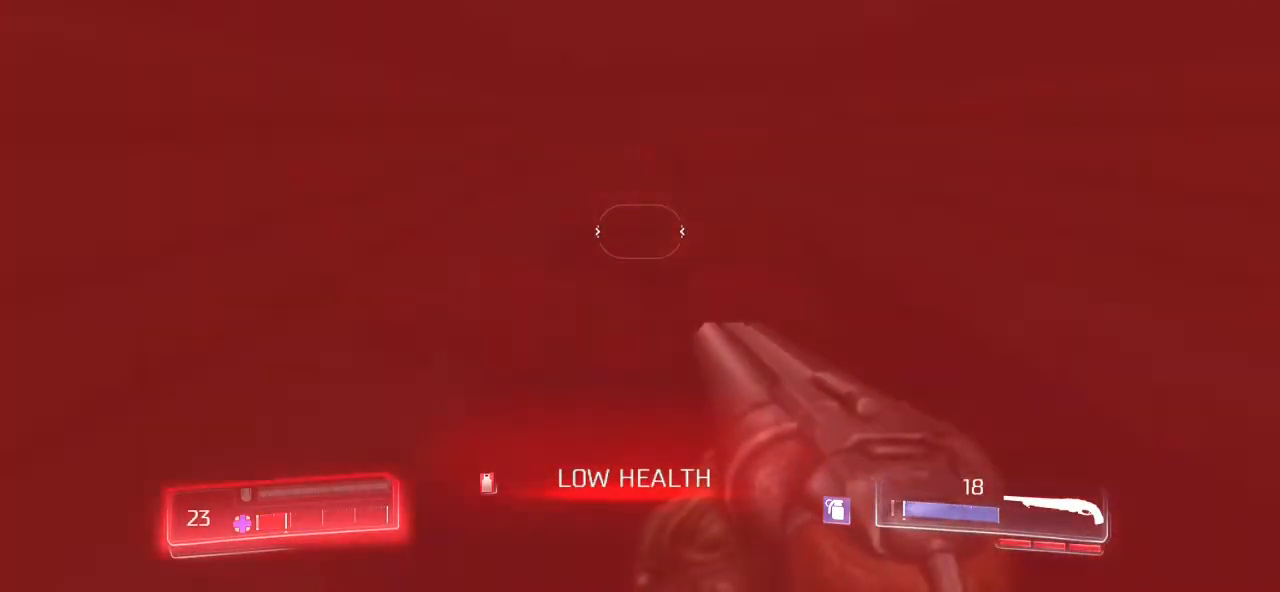
{"keys": ["w"], "mouse": [], "events": []}
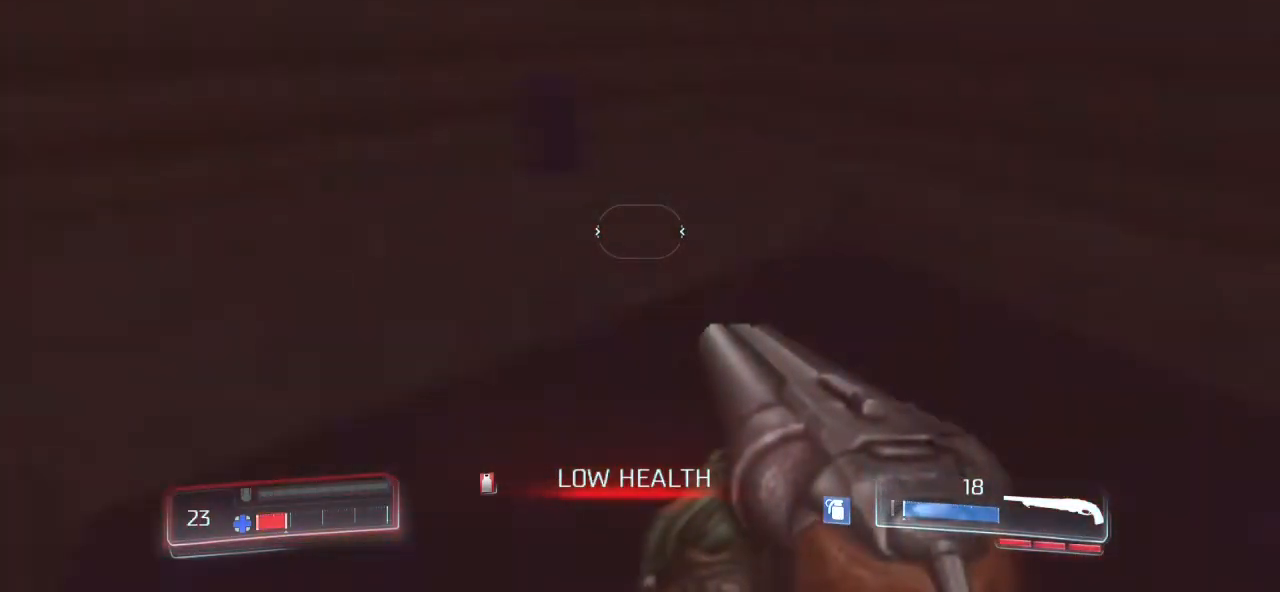
{"keys": ["w"], "mouse": [], "events": [[67, "a", "down"], [133, "w", "up"], [300, "a", "up"], [400, "w", "down"]]}
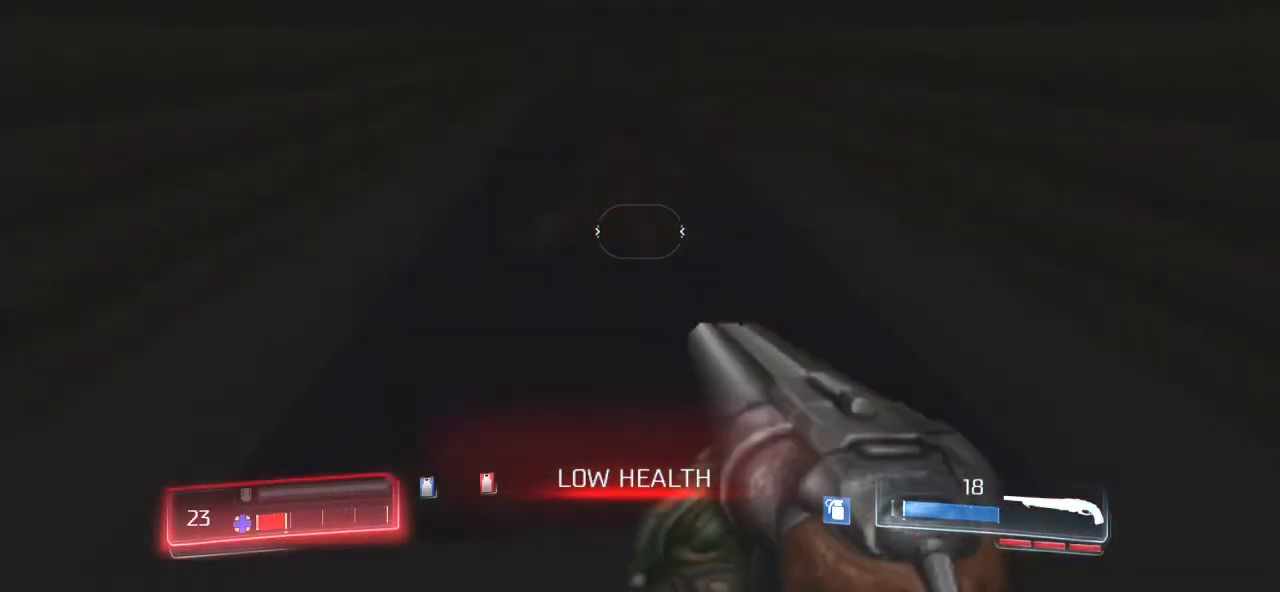
{"keys": ["a", "w"], "mouse": [], "events": [[467, "a", "down"]]}
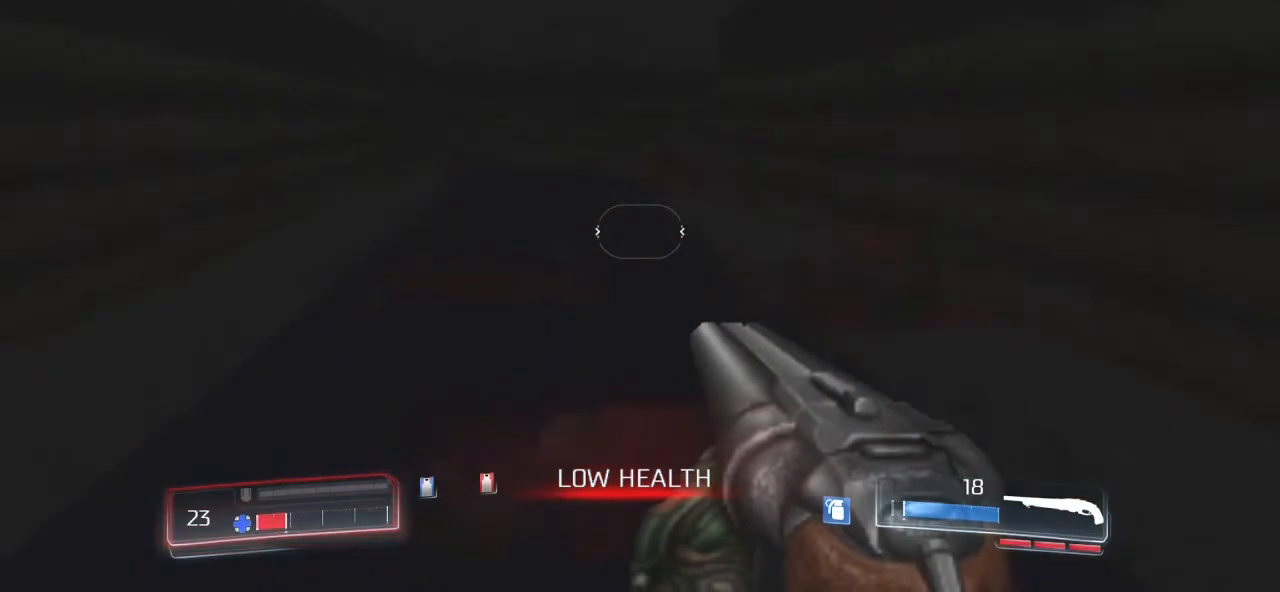
{"keys": ["w"], "mouse": [], "events": [[167, "a", "up"]]}
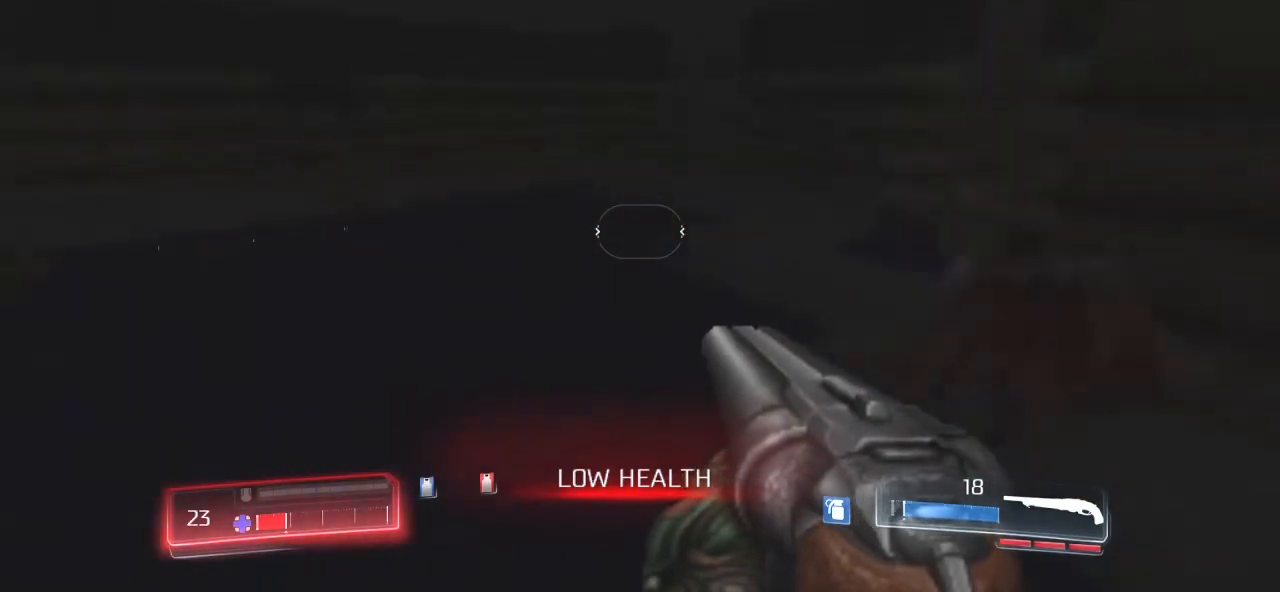
{"keys": ["w"], "mouse": [], "events": []}
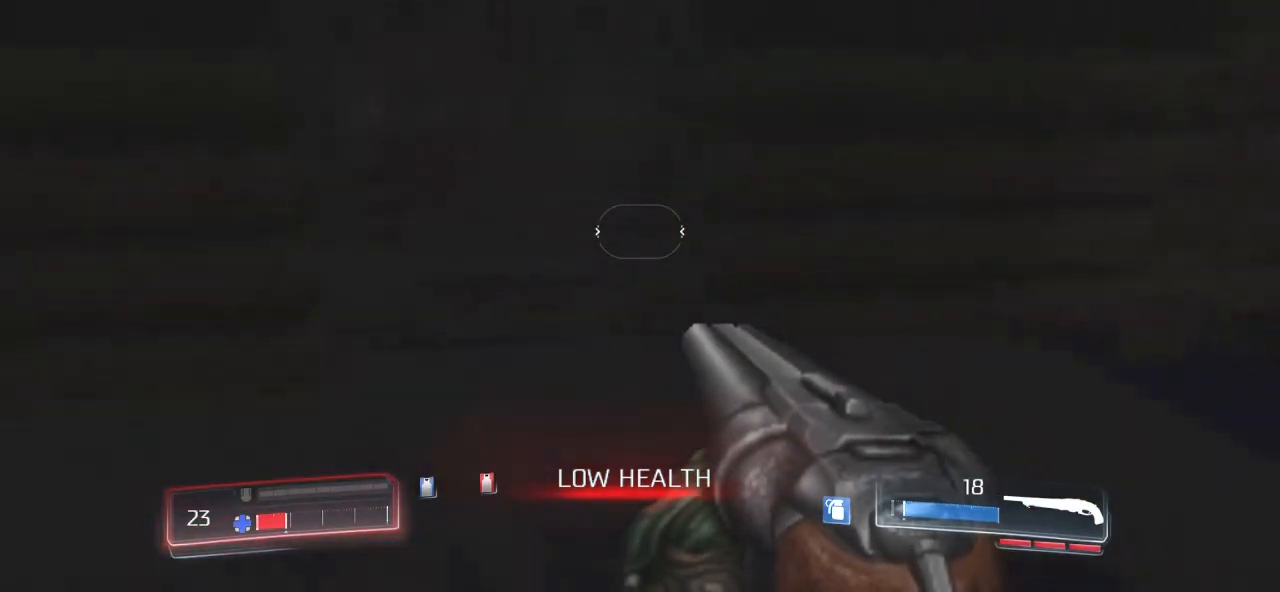
{"keys": ["d", "w"], "mouse": [], "events": [[233, "e", "down"], [333, "e", "up"], [467, "d", "down"]]}
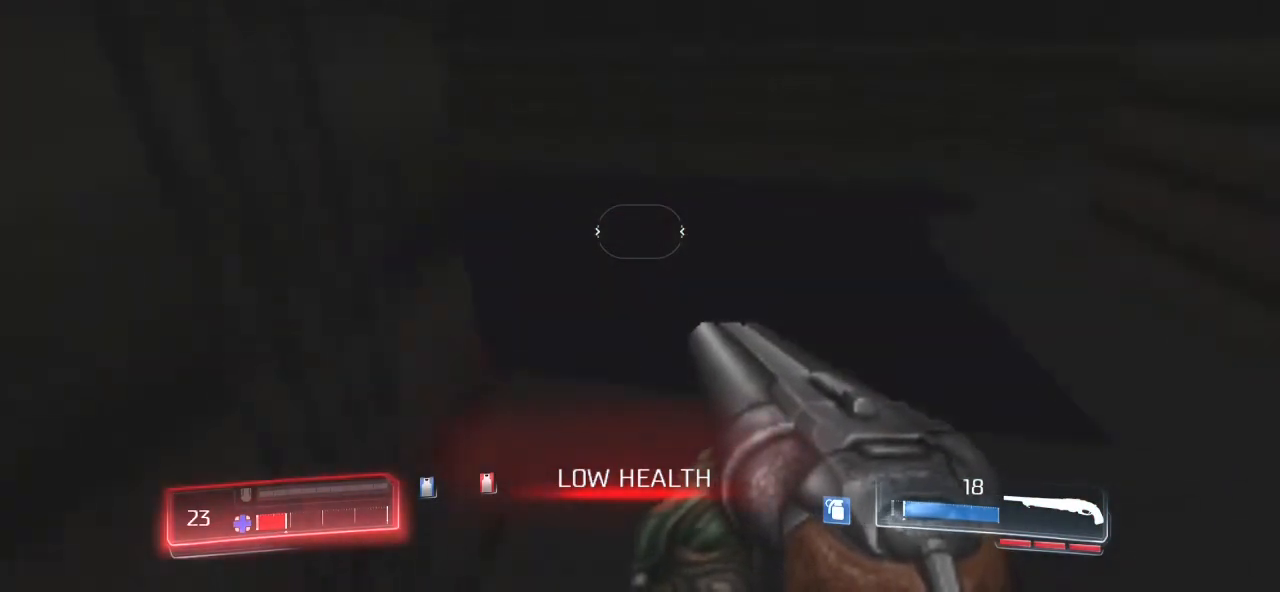
{"keys": ["shift_l", "w"], "mouse": [], "events": [[167, "d", "up"], [300, "shift_l", "down"]]}
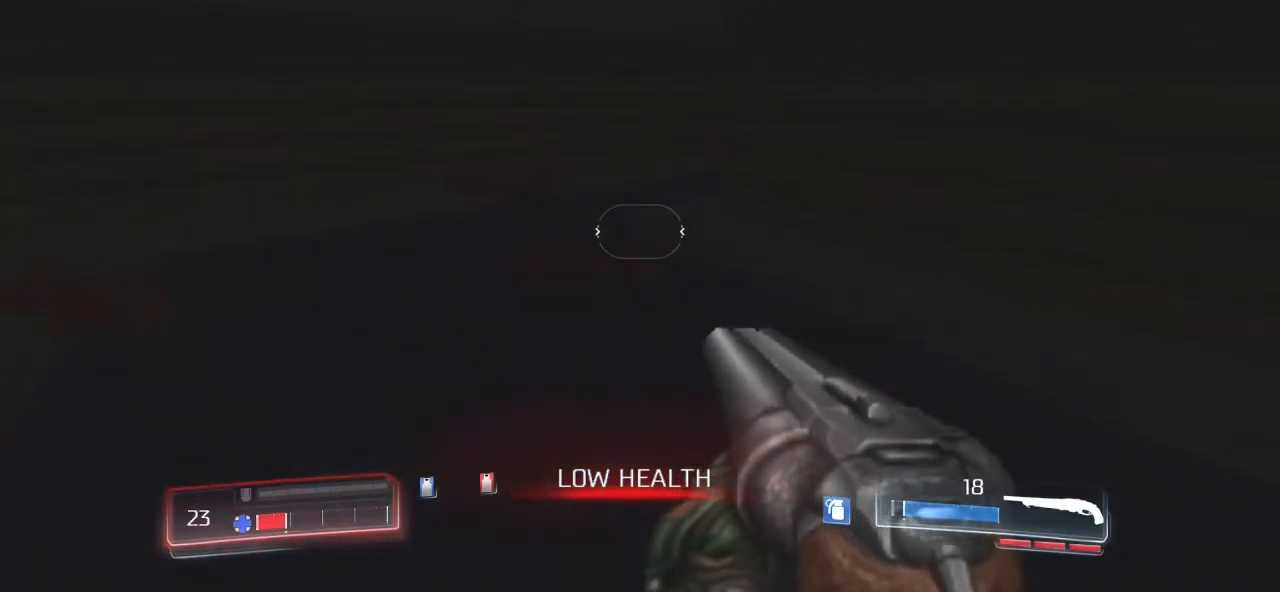
{"keys": ["shift_l", "w"], "mouse": [], "events": [[67, "a", "down"], [300, "a", "up"]]}
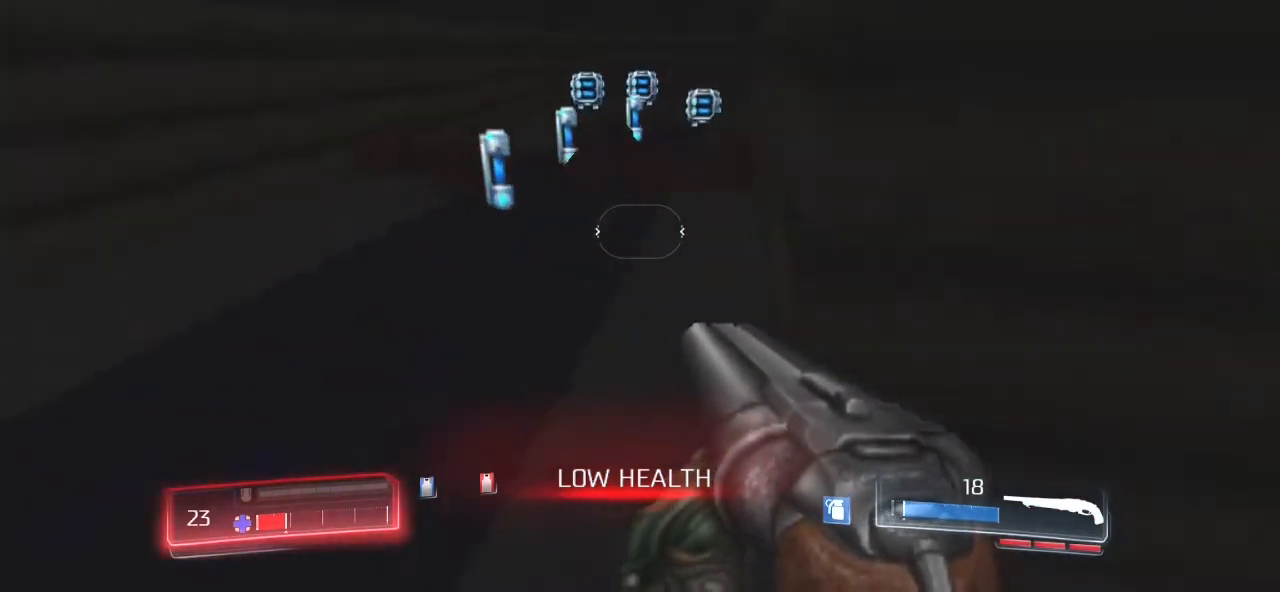
{"keys": ["shift_l", "w"], "mouse": [], "events": [[167, "shift_l", "up"], [233, "shift_l", "down"], [467, "d", "down"], [500, "d", "up"]]}
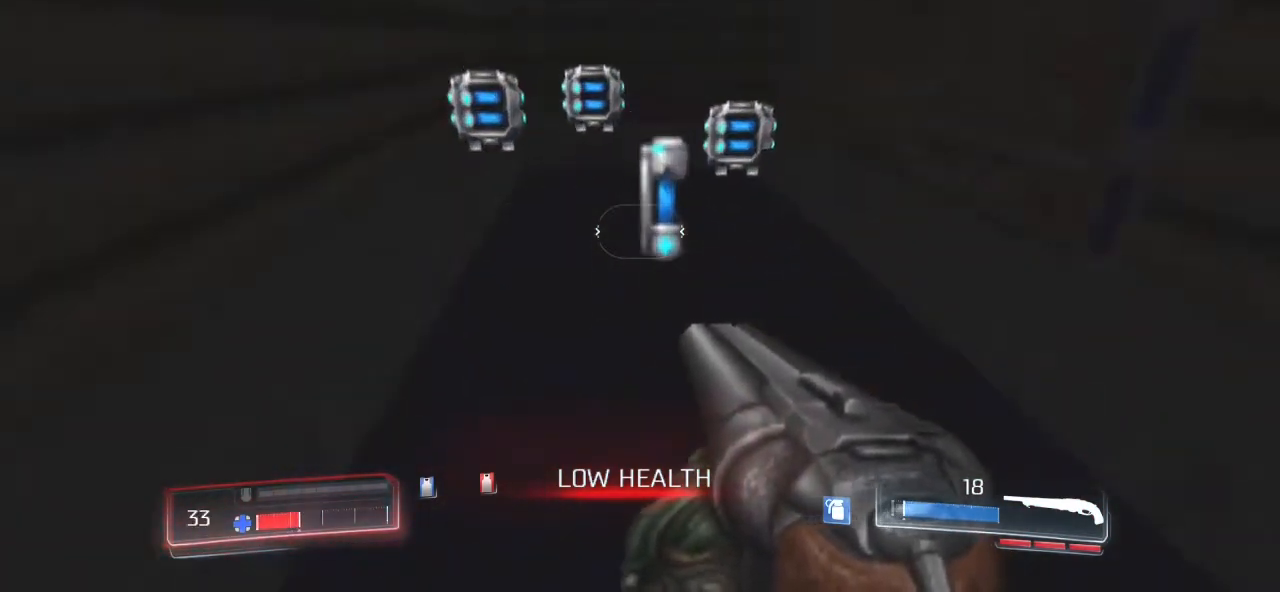
{"keys": ["a", "w"], "mouse": [], "events": [[67, "a", "down"], [133, "shift_l", "up"]]}
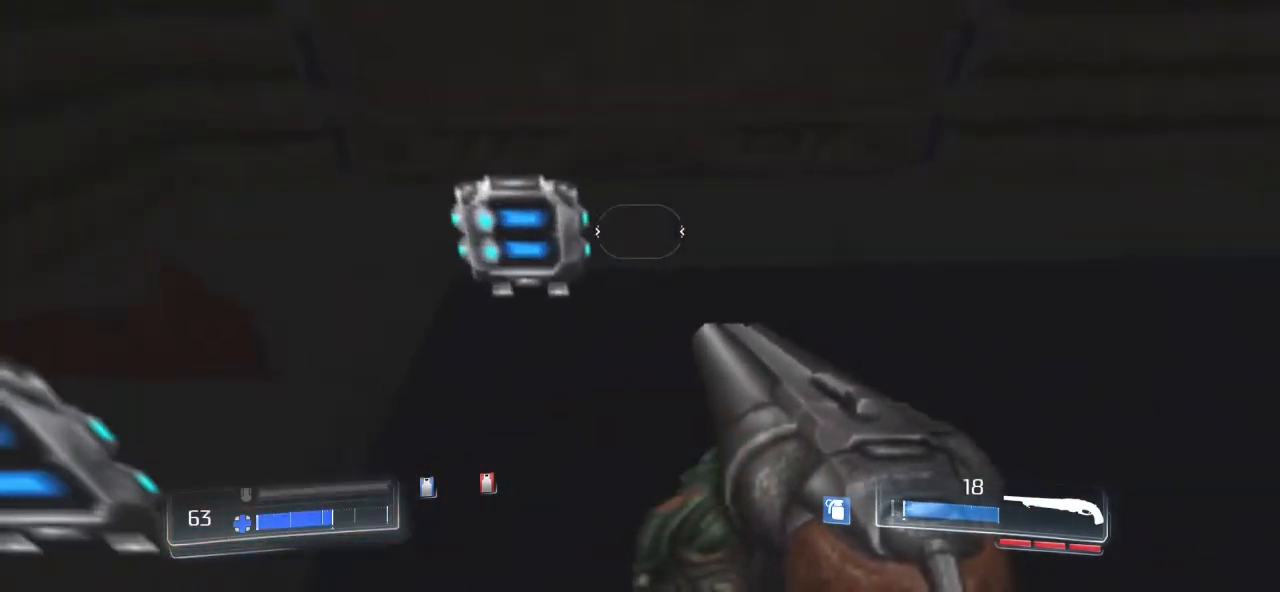
{"keys": ["d", "w"], "mouse": [], "events": [[67, "a", "up"], [400, "d", "down"]]}
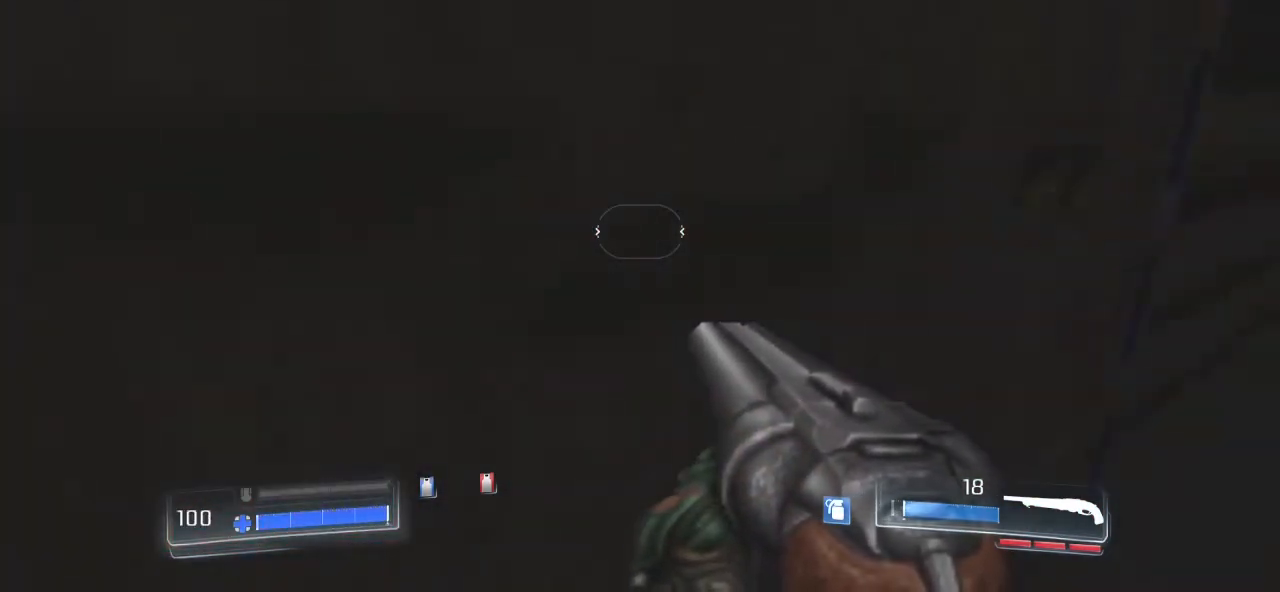
{"keys": ["d", "w"], "mouse": [], "events": [[33, "d", "up"], [133, "e", "down"], [233, "e", "up"], [467, "d", "down"]]}
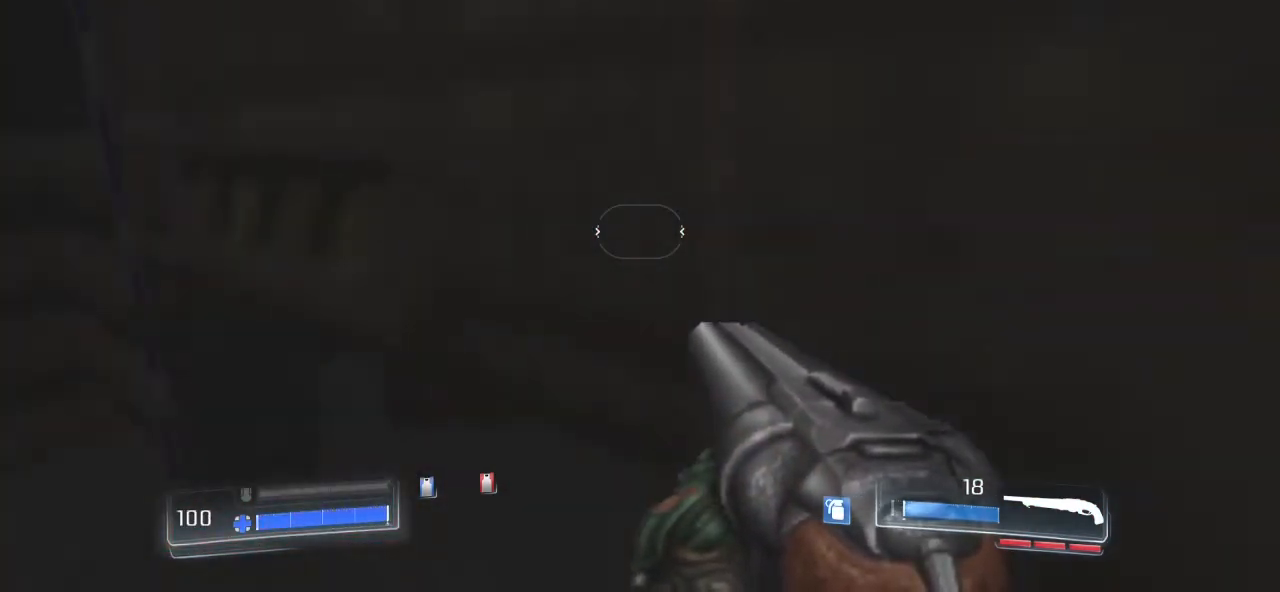
{"keys": ["w"], "mouse": [], "events": [[67, "d", "up"], [300, "d", "down"], [433, "d", "up"]]}
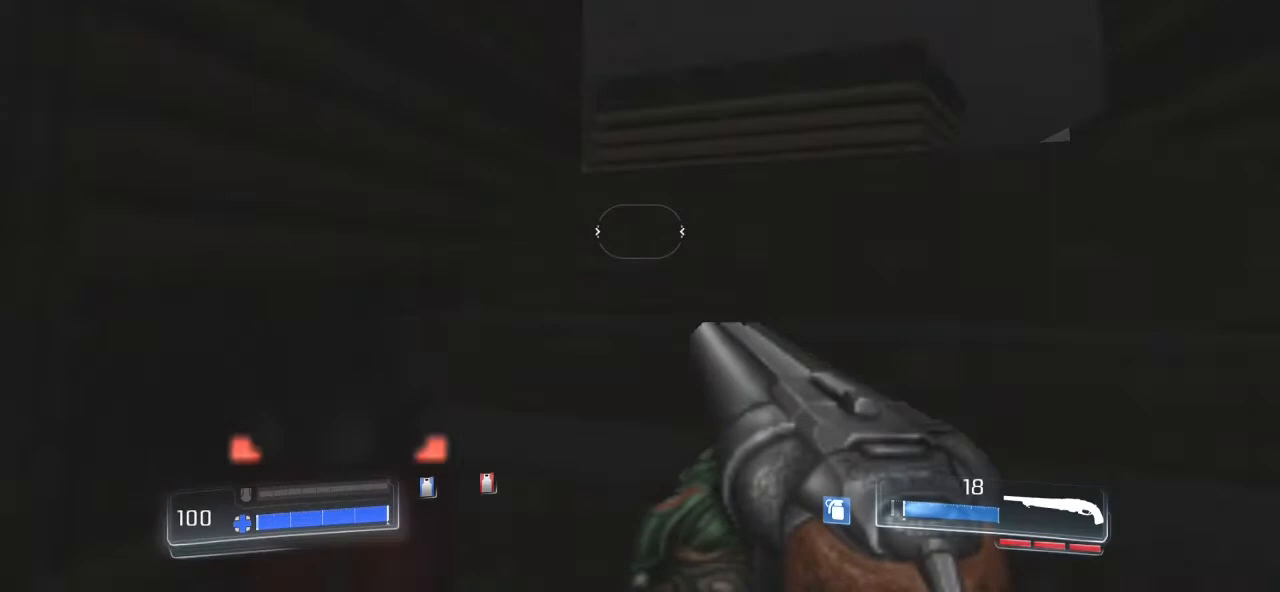
{"keys": ["w"], "mouse": [], "events": [[167, "d", "down"], [300, "d", "up"]]}
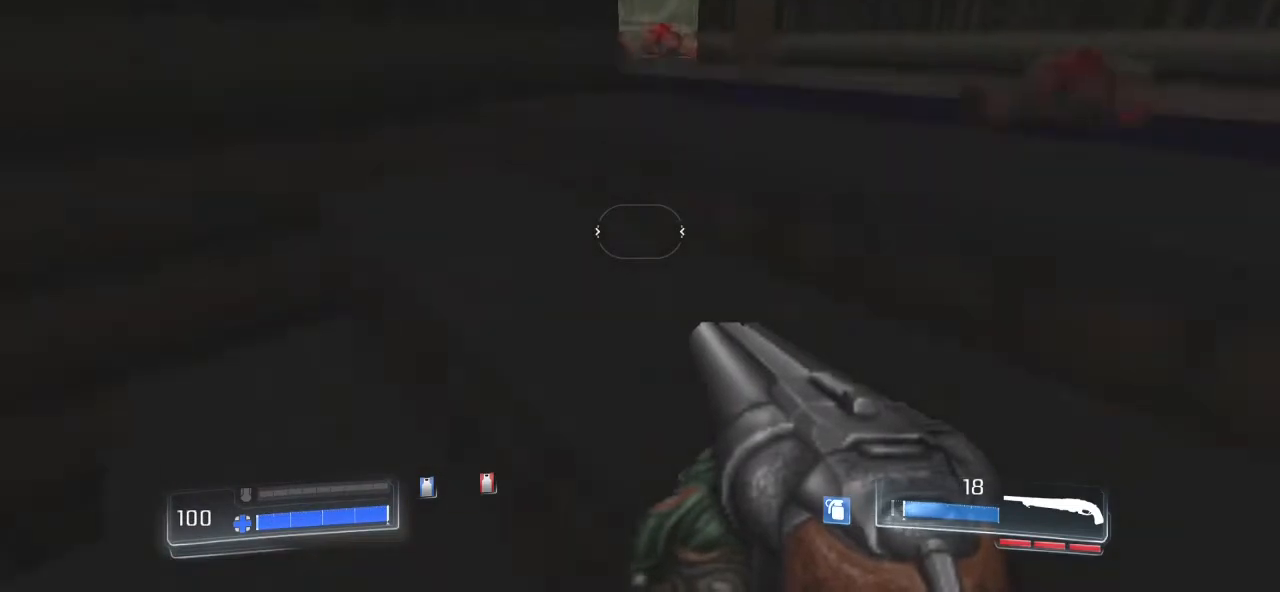
{"keys": ["w"], "mouse": [], "events": [[267, "3", "down"], [267, "w", "up"], [400, "3", "up"], [400, "w", "down"]]}
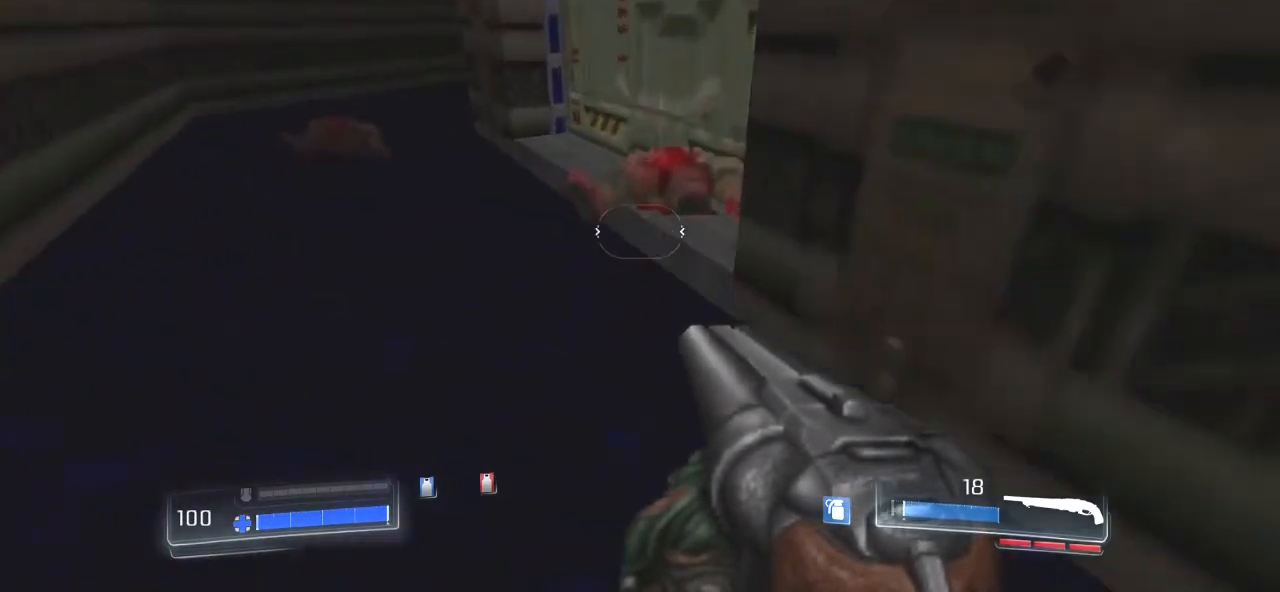
{"keys": [], "mouse": [], "events": [[100, "w", "up"], [300, "3", "down"], [367, "3", "up"]]}
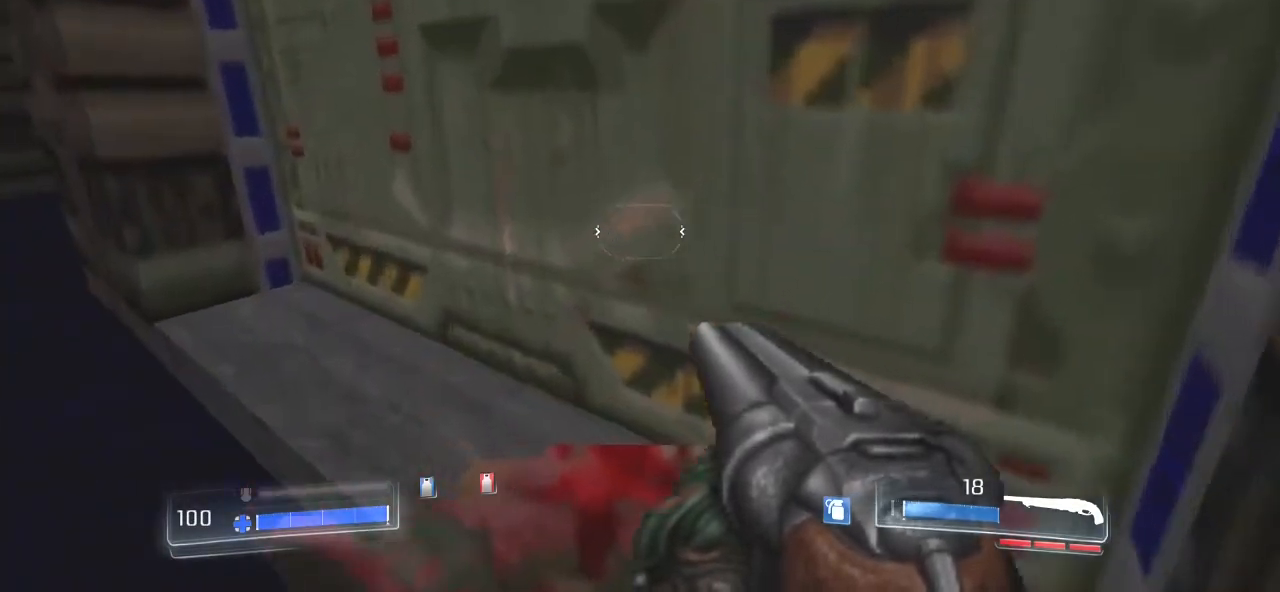
{"keys": [], "mouse": [], "events": [[33, "4", "down"], [167, "4", "up"]]}
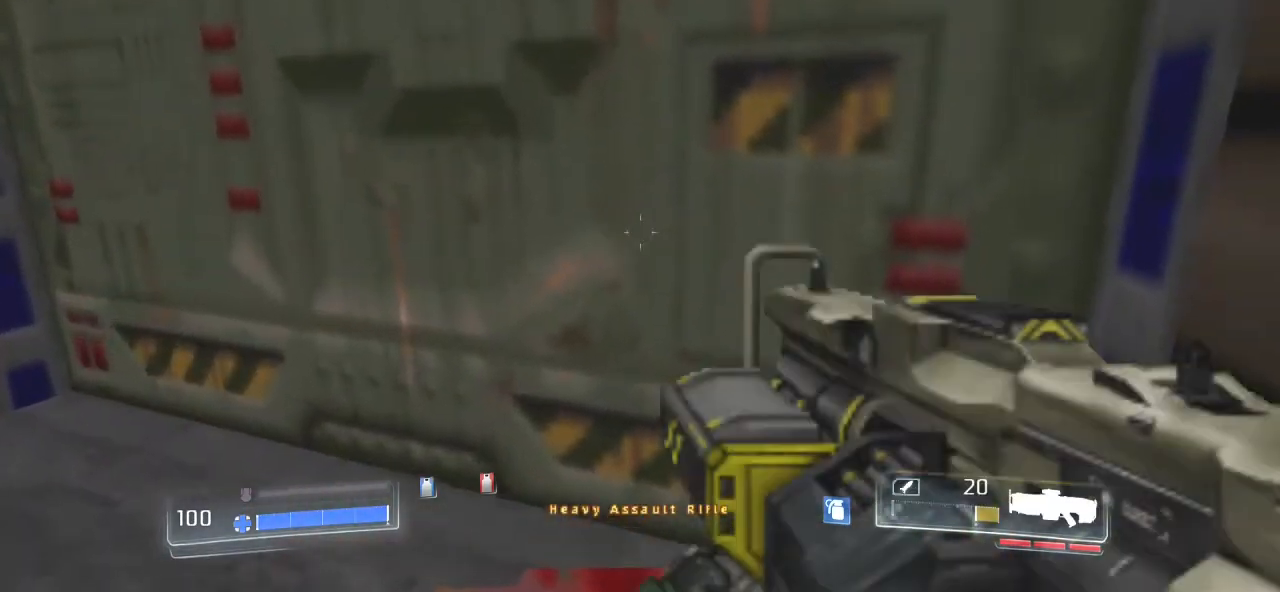
{"keys": [], "mouse": [], "events": []}
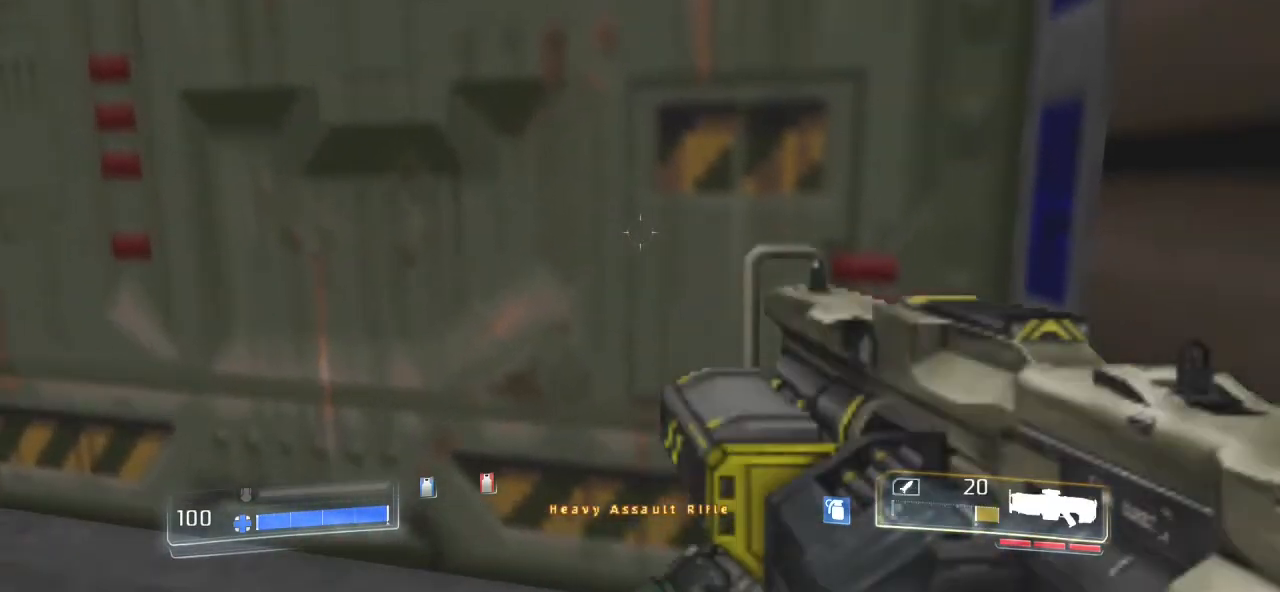
{"keys": ["s"], "mouse": [], "events": [[233, "e", "down"], [367, "e", "up"], [500, "s", "down"]]}
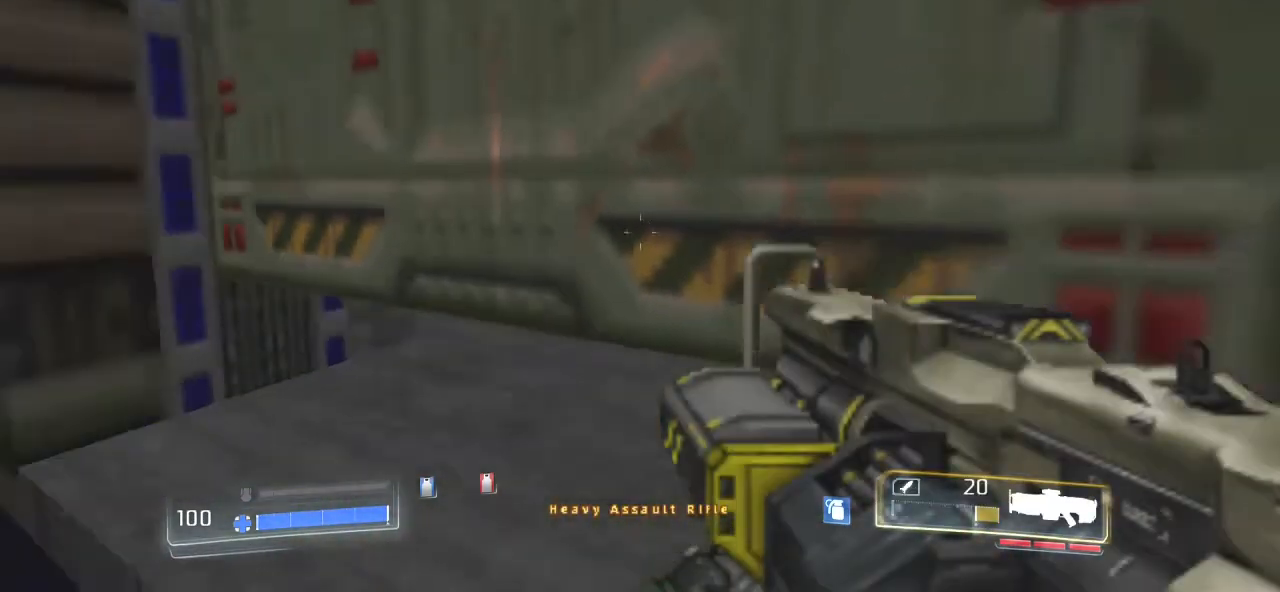
{"keys": [], "mouse": ["right"], "events": [[100, "mouse_right", "down"], [500, "s", "up"]]}
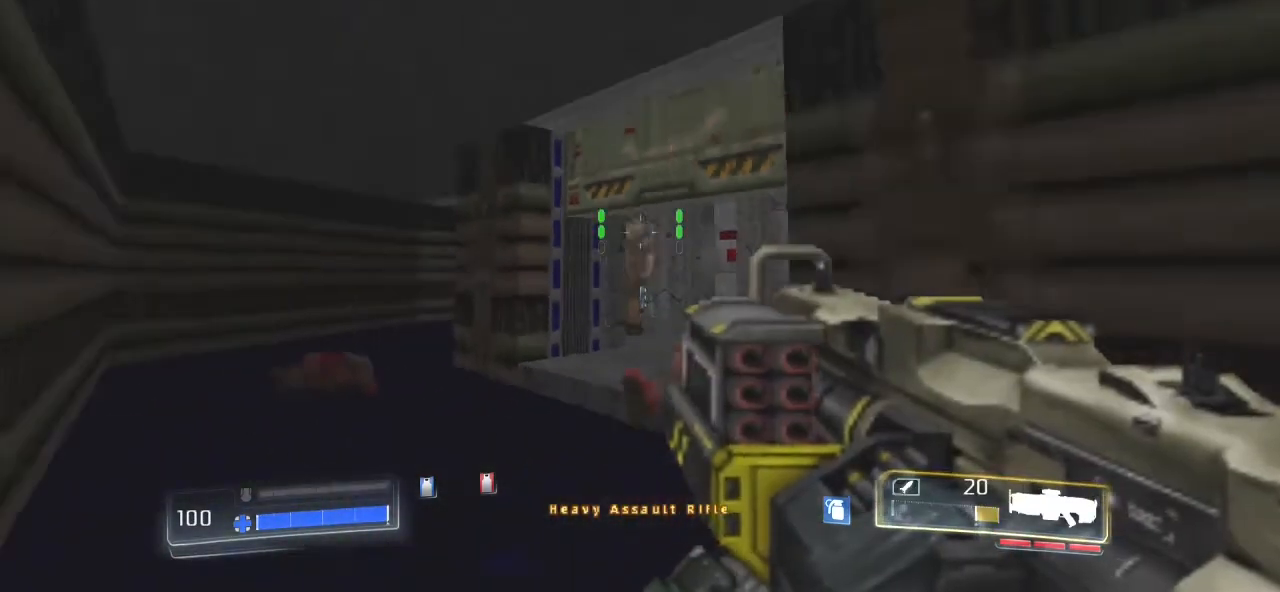
{"keys": [], "mouse": ["right"], "events": [[267, "mouse_left", "down"], [467, "mouse_left", "up"]]}
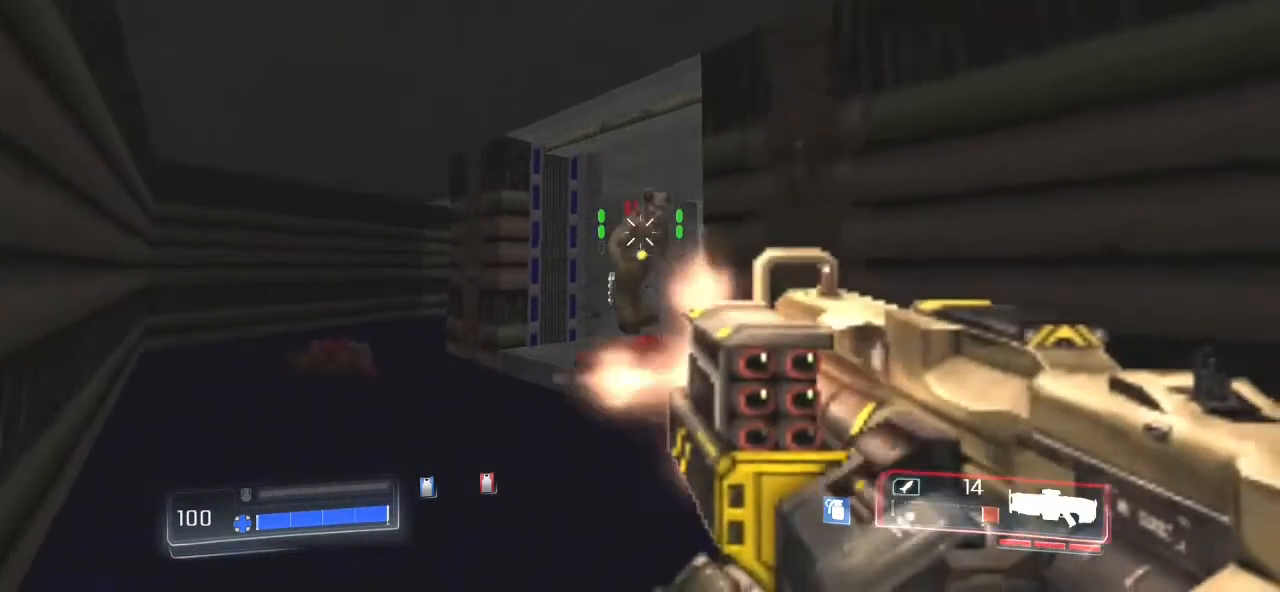
{"keys": [], "mouse": ["left", "right"], "events": [[467, "mouse_left", "down"]]}
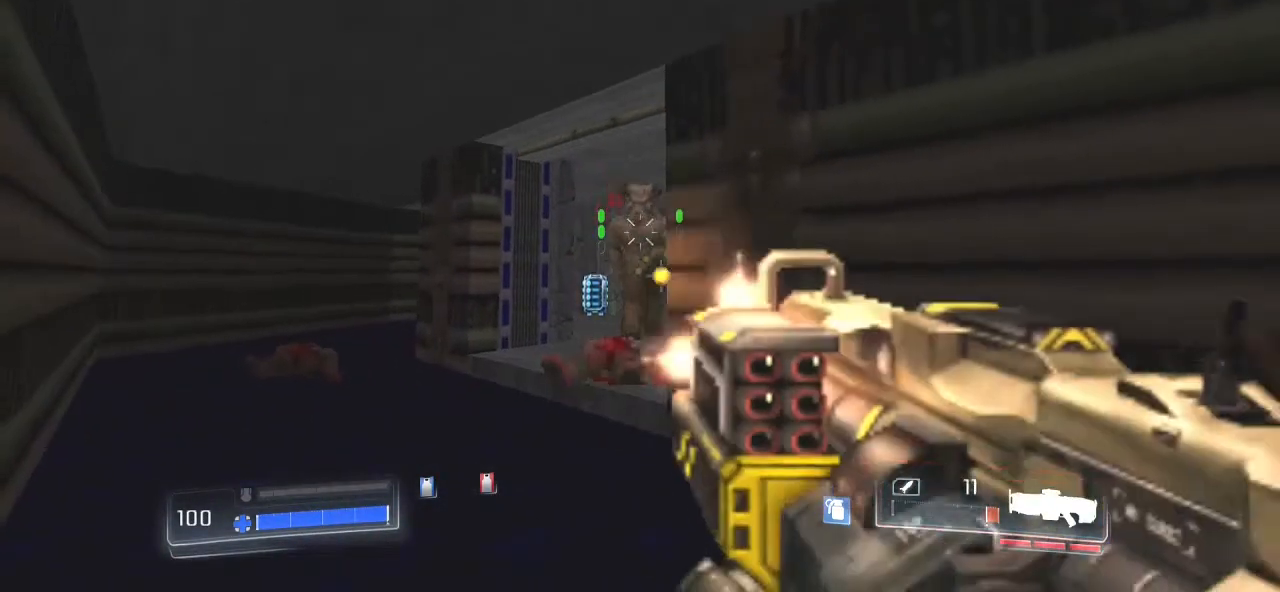
{"keys": [], "mouse": ["left", "right"], "events": []}
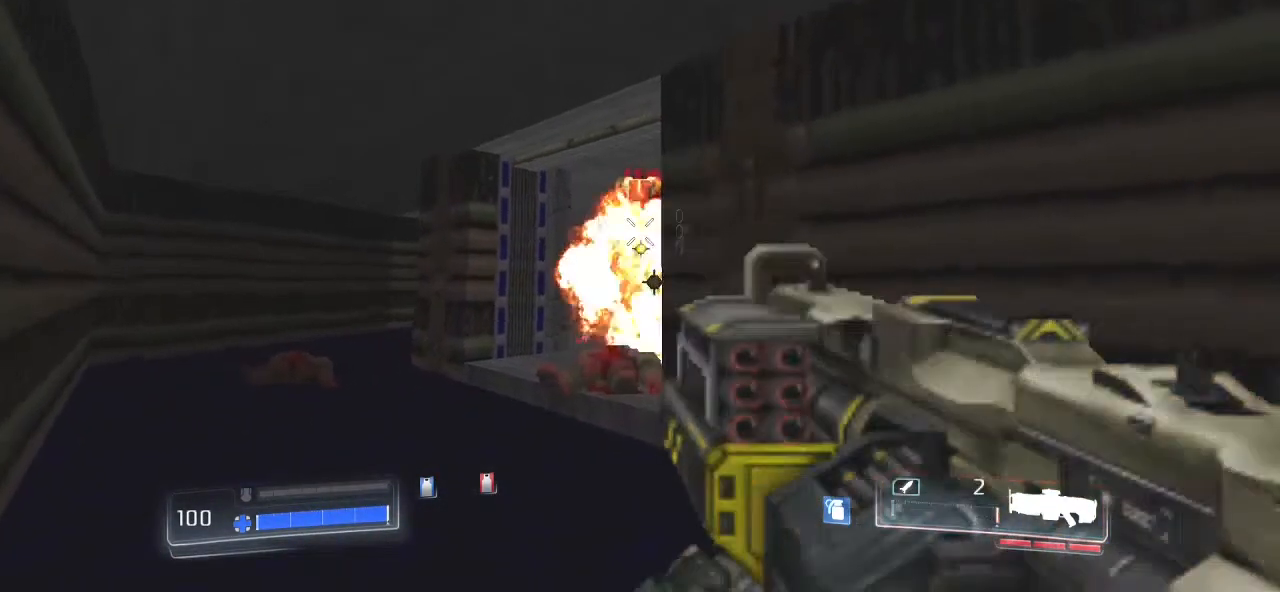
{"keys": [], "mouse": [], "events": [[133, "mouse_left", "up"], [133, "mouse_right", "up"], [233, "d", "down"], [467, "d", "up"]]}
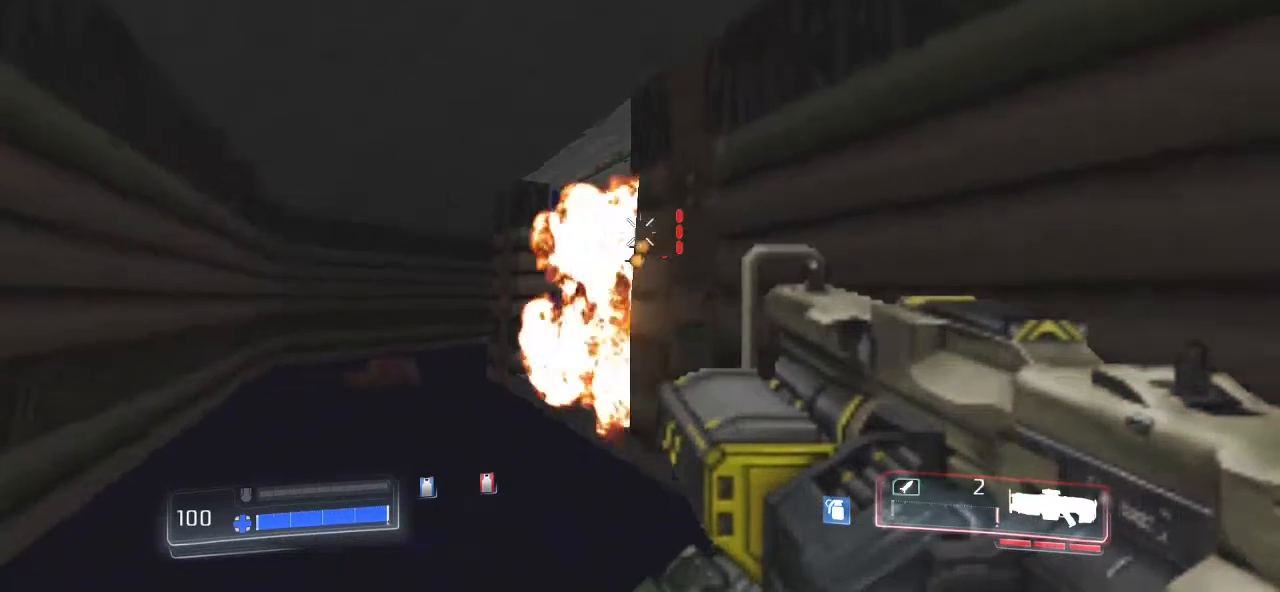
{"keys": [], "mouse": [], "events": [[233, "d", "down"], [433, "d", "up"]]}
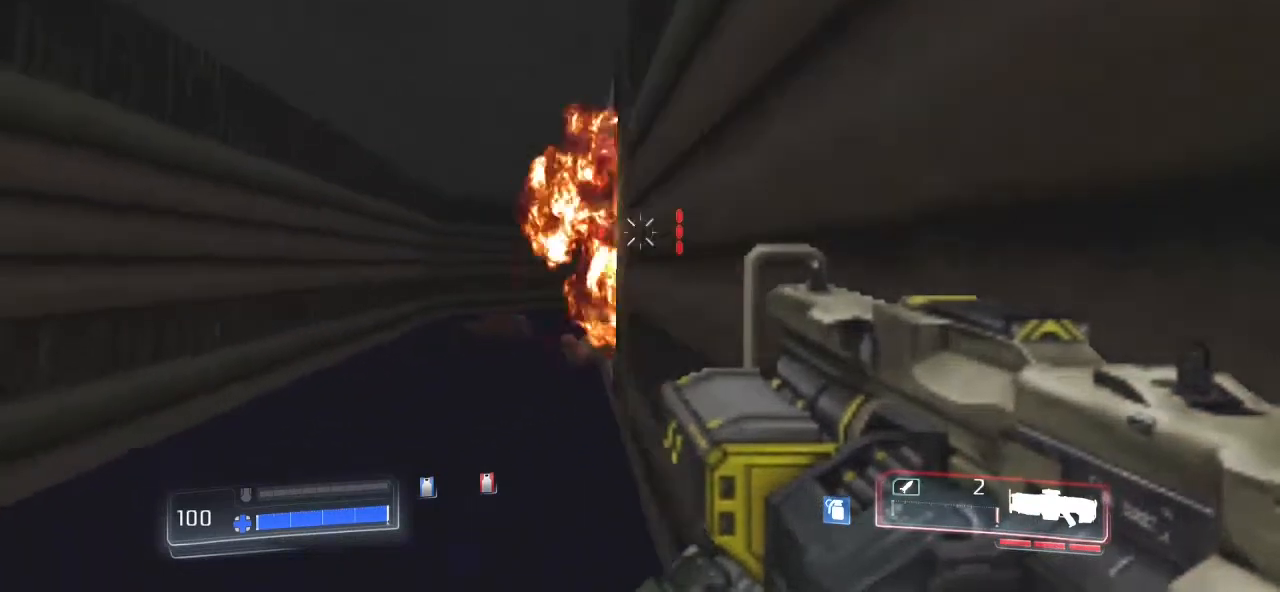
{"keys": ["s"], "mouse": [], "events": [[500, "s", "down"]]}